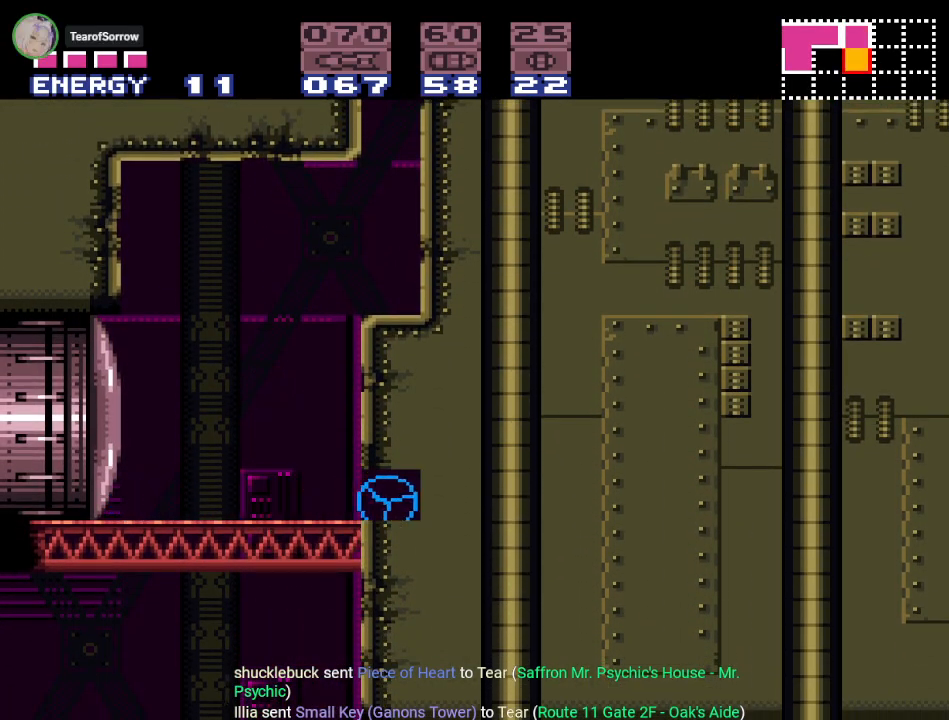
Gameplay with a controller (Nintendo layout); each line is a JSON object with the inputs held at the frame after it. "events" lists button and stick changes between this image and that frame as [ms after this image, input, new state], when the widget could be followed in between. Not read: L3 R3.
{"buttons": ["DPAD_RIGHT"], "events": []}
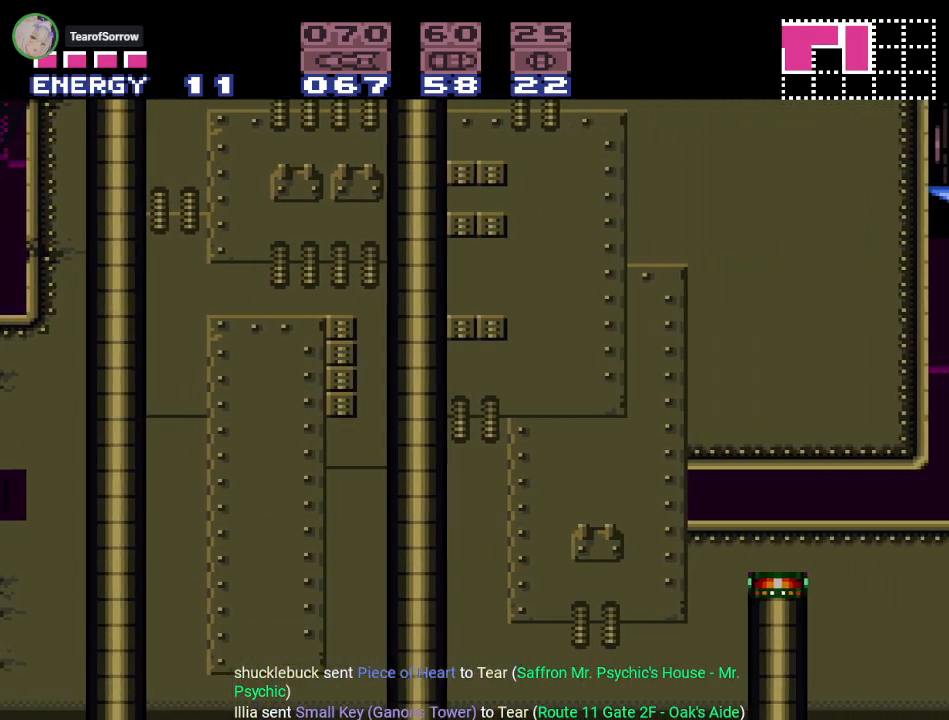
{"buttons": ["DPAD_RIGHT"], "events": []}
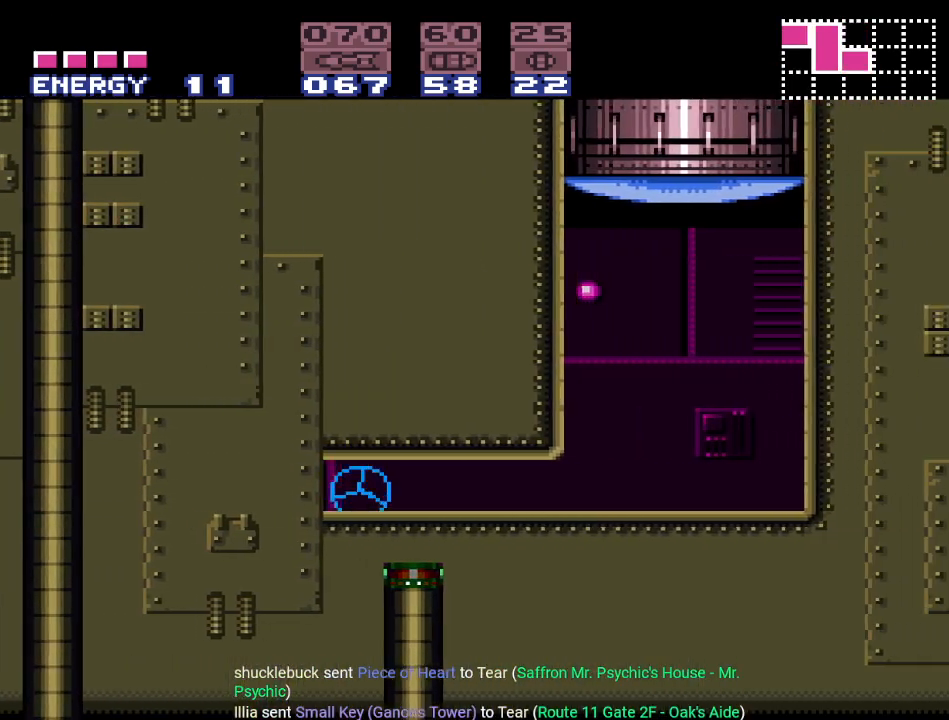
{"buttons": [], "events": [[350, "DPAD_RIGHT", "up"]]}
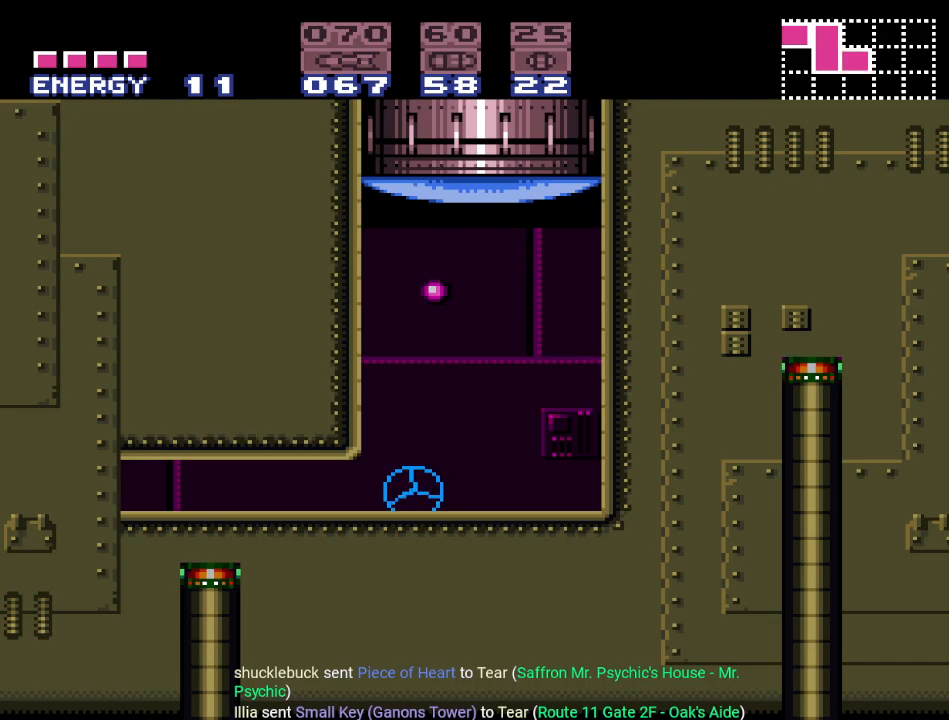
{"buttons": ["A", "DPAD_UP"], "events": [[51, "DPAD_UP", "down"], [117, "DPAD_UP", "up"], [201, "DPAD_UP", "down"], [401, "A", "down"]]}
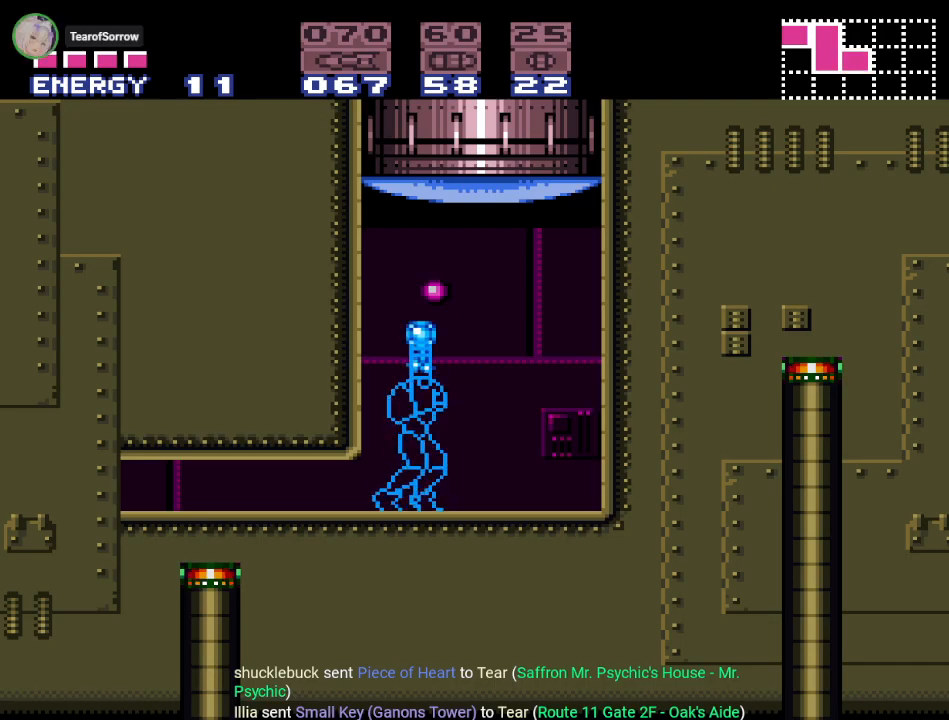
{"buttons": ["B"], "events": [[17, "A", "up"], [50, "DPAD_UP", "up"], [234, "B", "down"]]}
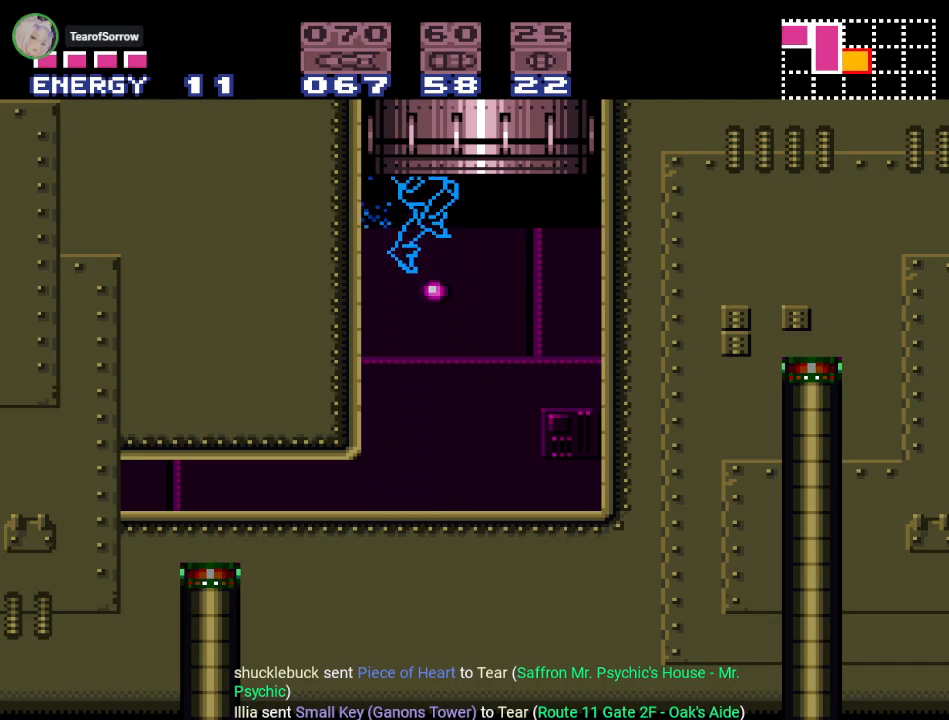
{"buttons": [], "events": [[418, "B", "up"]]}
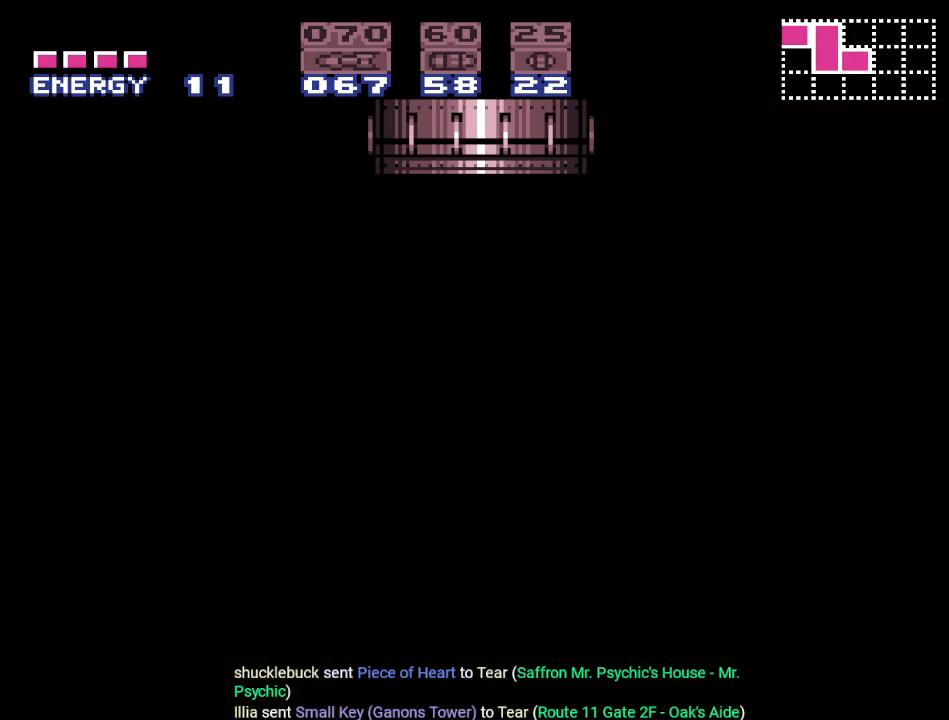
{"buttons": [], "events": []}
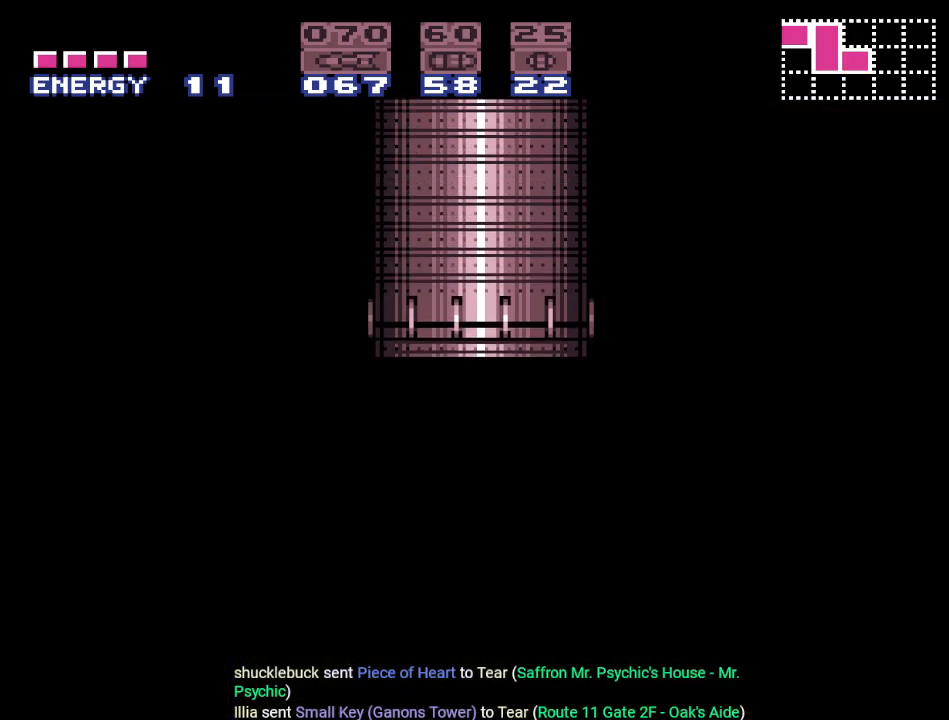
{"buttons": ["DPAD_RIGHT"], "events": [[368, "DPAD_RIGHT", "down"]]}
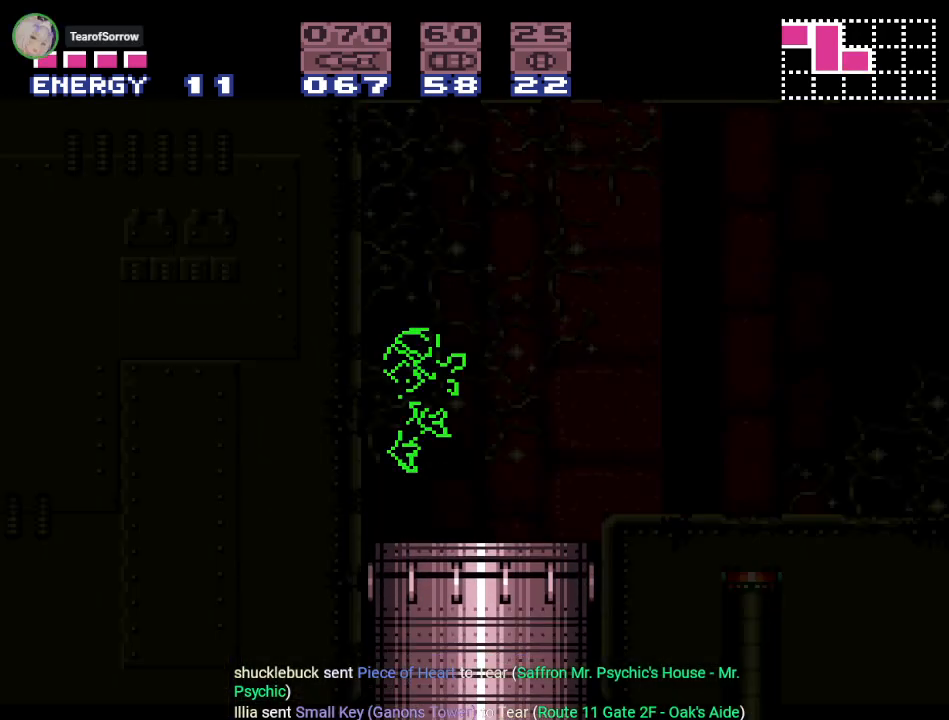
{"buttons": ["Y", "DPAD_RIGHT"], "events": [[200, "Y", "down"]]}
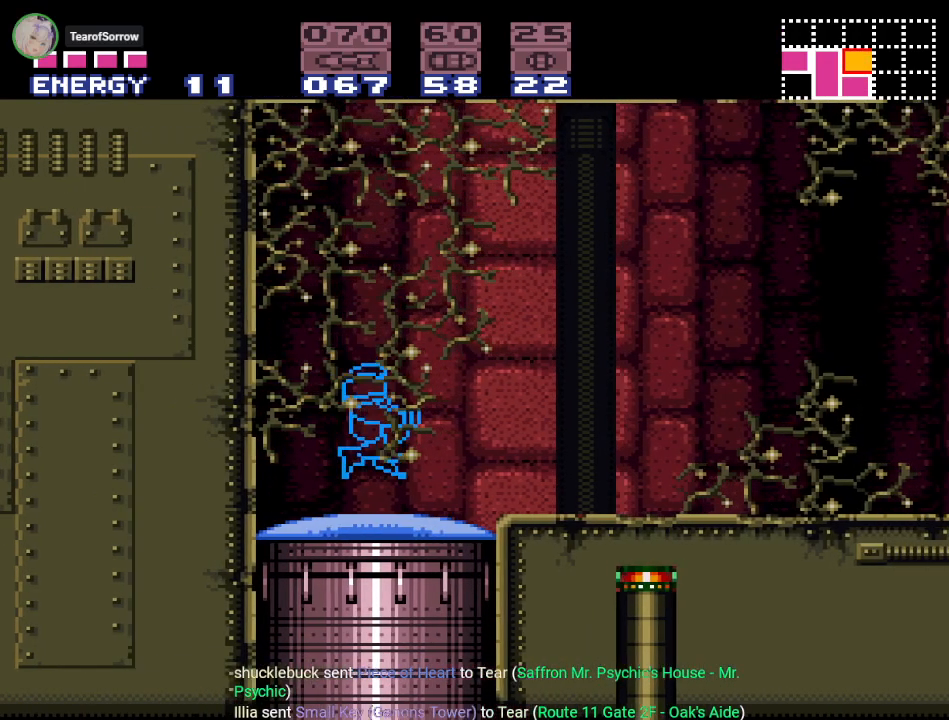
{"buttons": ["Y", "DPAD_RIGHT"], "events": []}
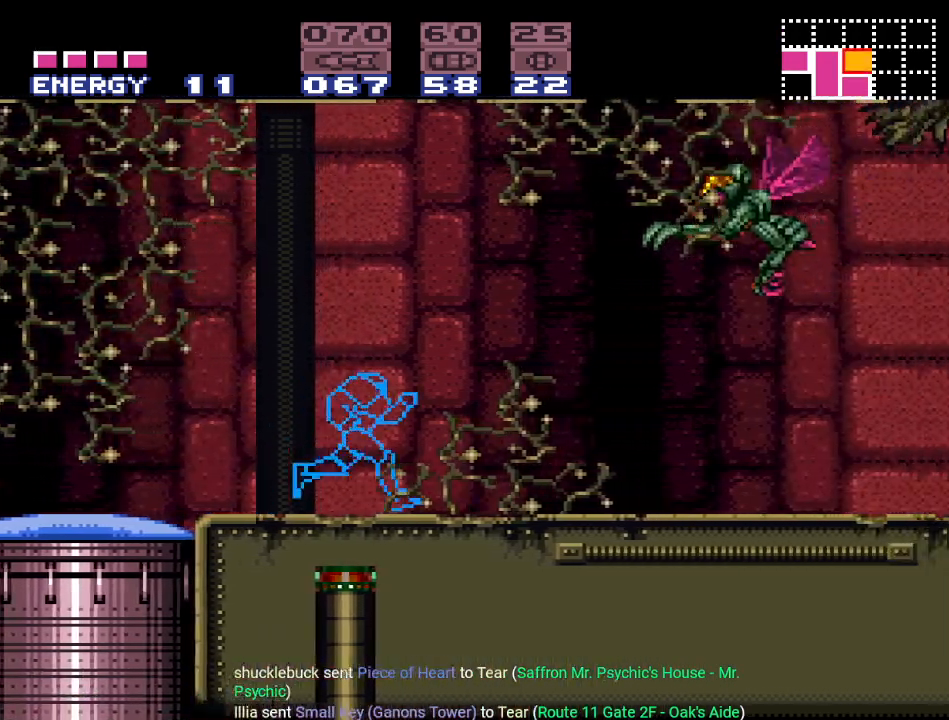
{"buttons": ["Y", "DPAD_RIGHT"], "events": [[150, "B", "down"], [367, "B", "up"]]}
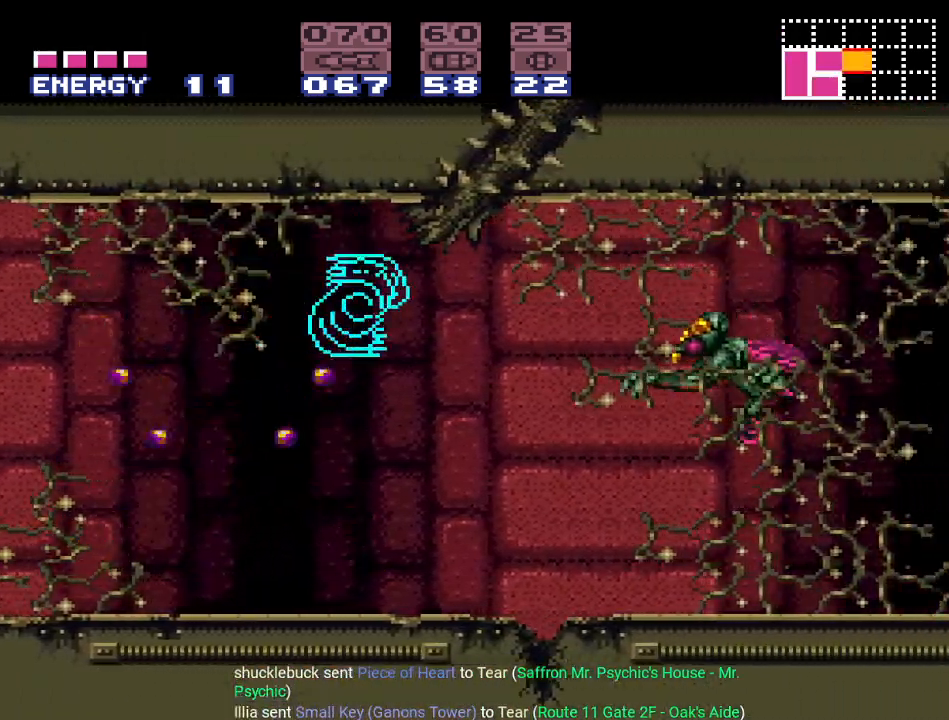
{"buttons": ["B", "Y", "DPAD_RIGHT"], "events": [[368, "B", "down"]]}
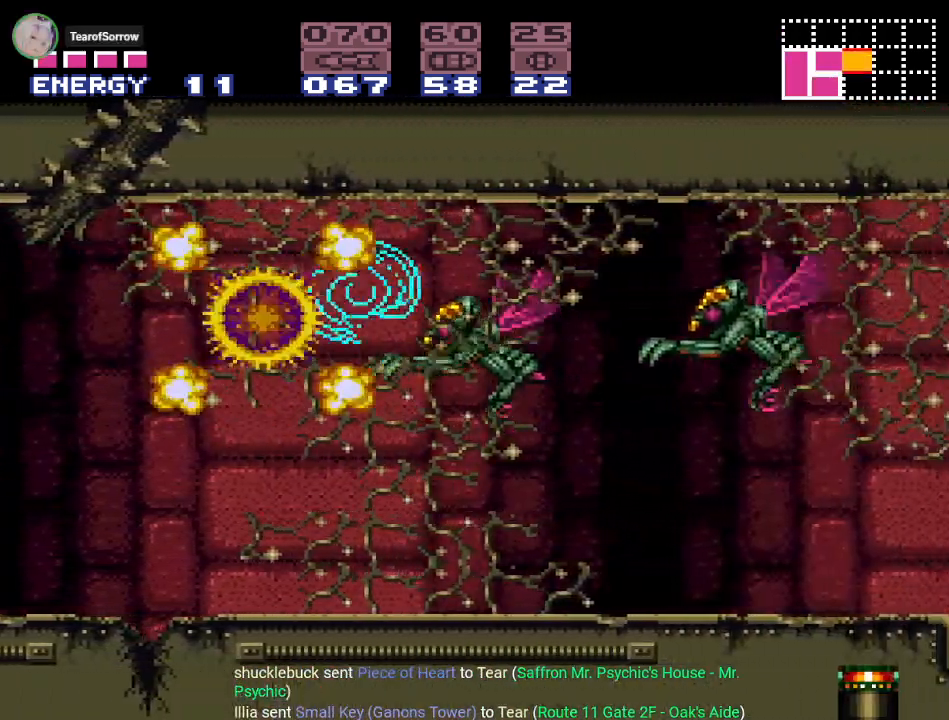
{"buttons": ["B", "Y", "DPAD_RIGHT"], "events": [[17, "B", "up"], [484, "B", "down"]]}
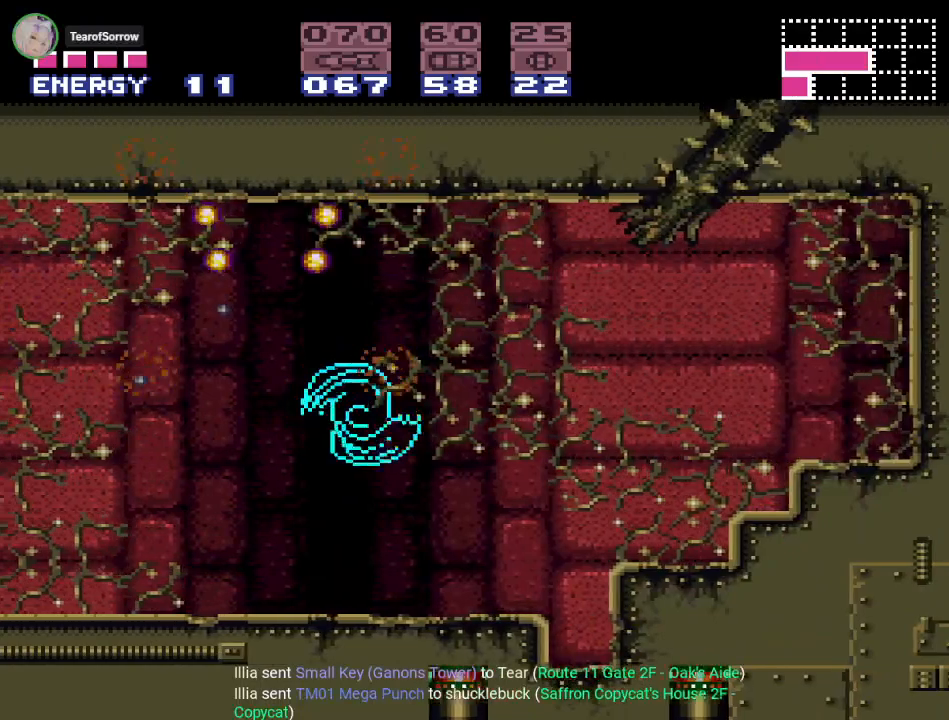
{"buttons": ["Y"], "events": [[217, "B", "up"], [384, "DPAD_RIGHT", "up"]]}
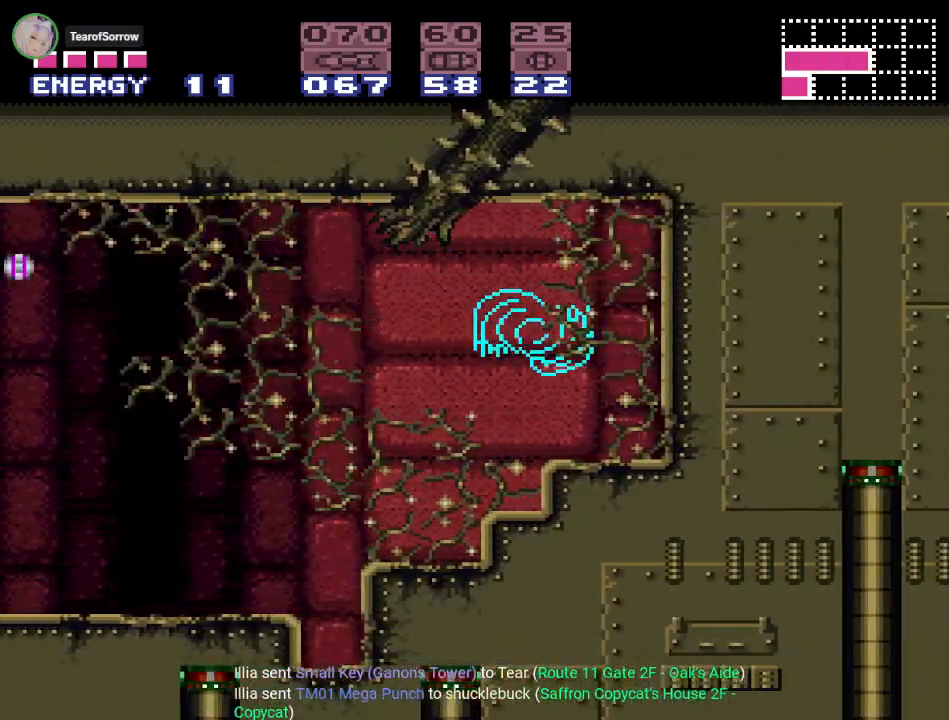
{"buttons": [], "events": [[50, "DPAD_DOWN", "down"], [83, "DPAD_DOWN", "up"], [167, "DPAD_DOWN", "down"], [267, "DPAD_DOWN", "up"], [367, "DPAD_DOWN", "down"], [450, "Y", "up"], [484, "DPAD_DOWN", "up"]]}
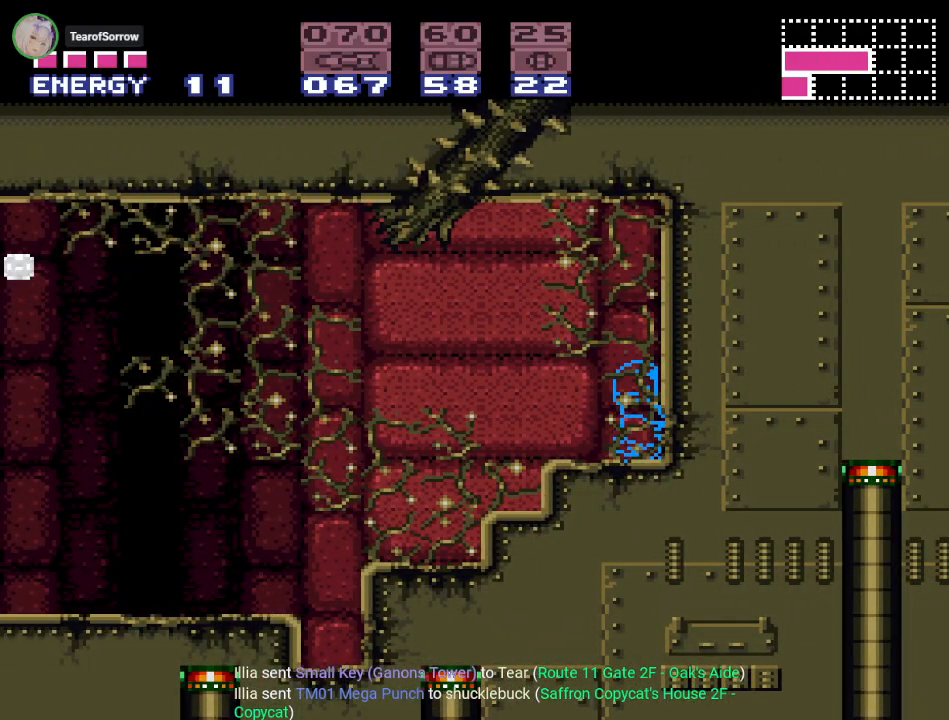
{"buttons": [], "events": [[51, "DPAD_DOWN", "down"], [201, "DPAD_DOWN", "up"], [384, "SELECT", "down"], [484, "SELECT", "up"]]}
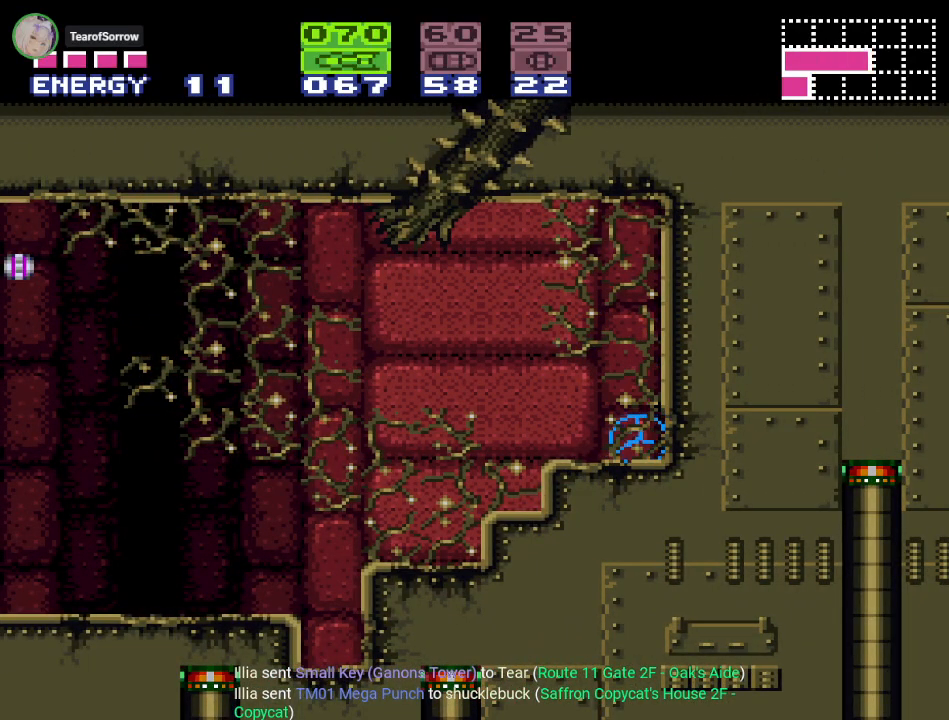
{"buttons": [], "events": [[83, "SELECT", "down"], [167, "SELECT", "up"], [234, "SELECT", "down"], [350, "A", "down"], [350, "SELECT", "up"], [484, "A", "up"]]}
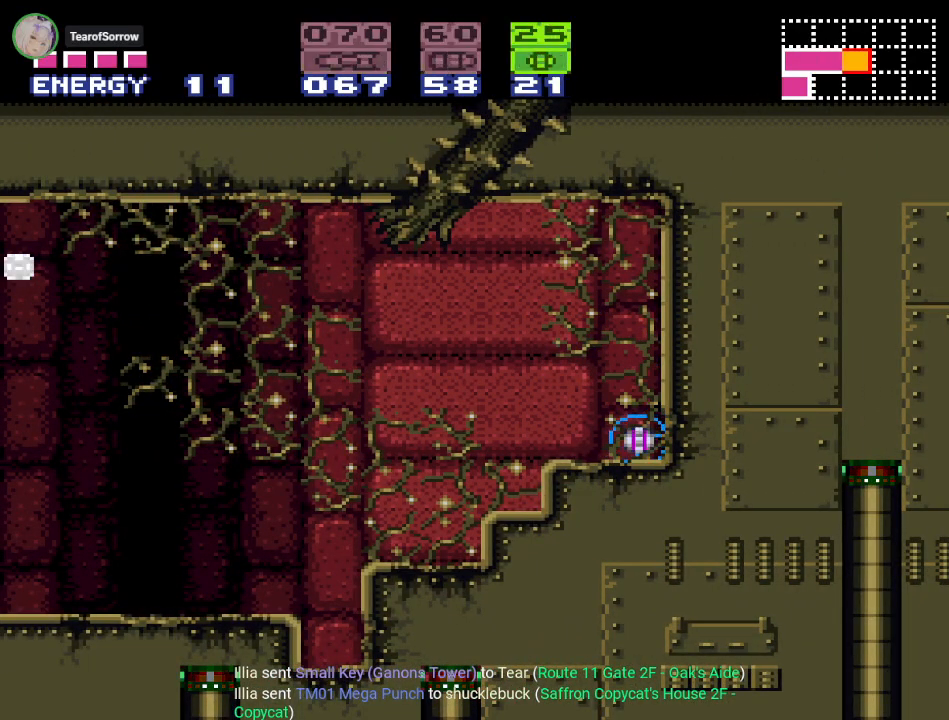
{"buttons": ["B"], "events": [[84, "DPAD_UP", "down"], [134, "DPAD_UP", "up"], [301, "B", "down"]]}
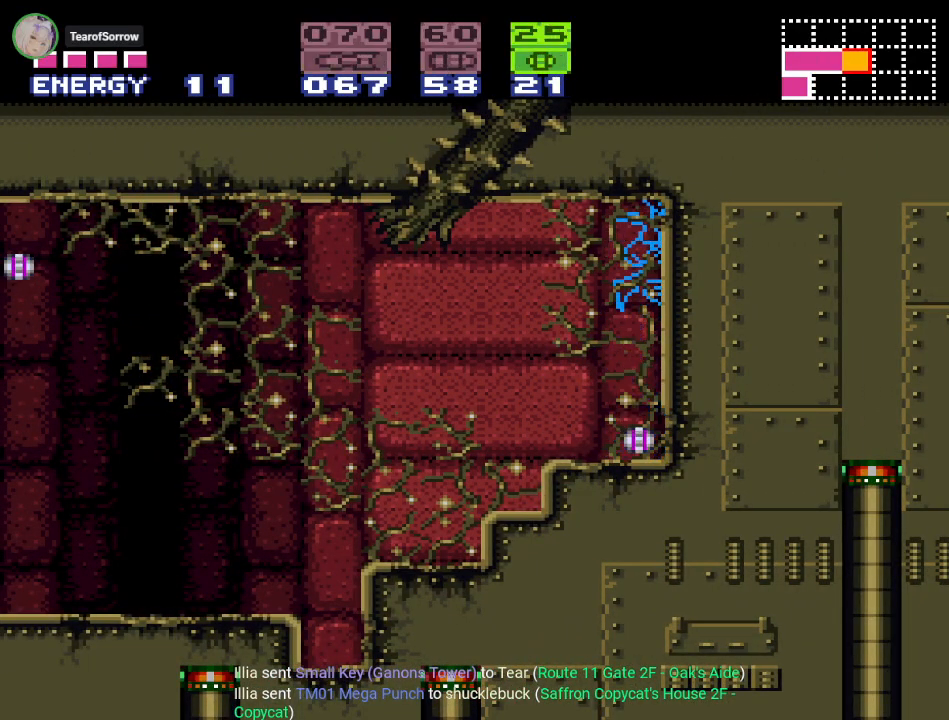
{"buttons": ["DPAD_RIGHT"], "events": [[17, "B", "up"], [484, "DPAD_RIGHT", "down"]]}
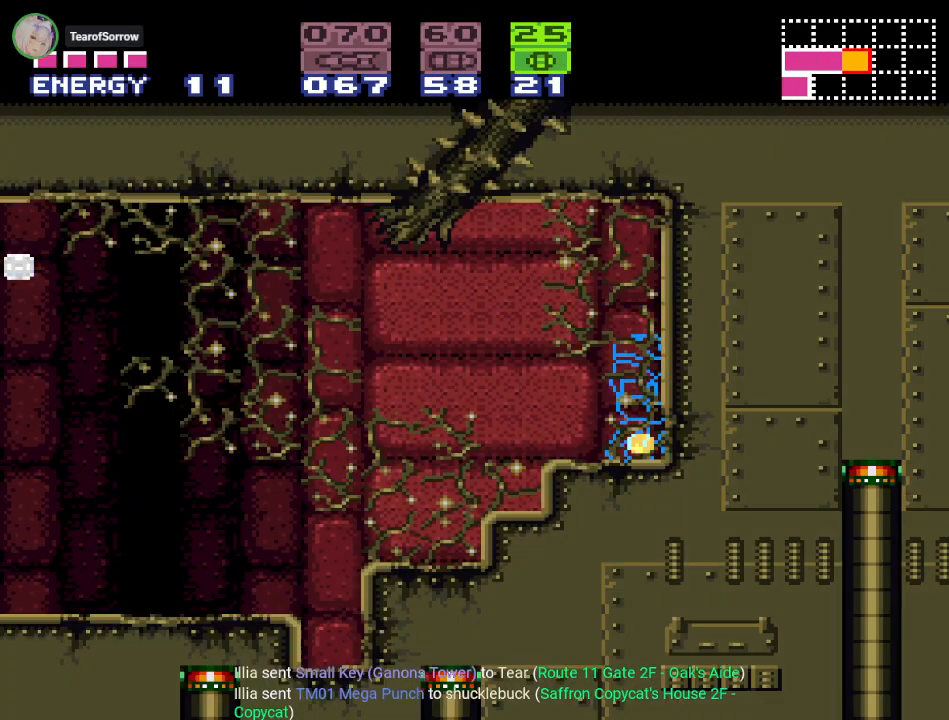
{"buttons": ["B"], "events": [[201, "DPAD_RIGHT", "up"], [484, "B", "down"]]}
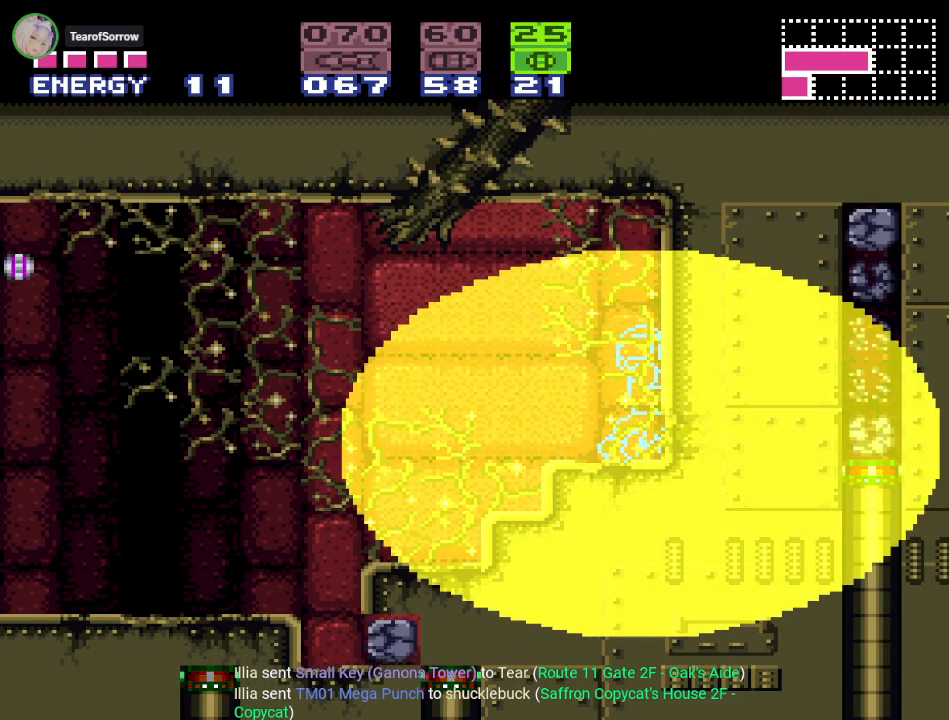
{"buttons": ["DPAD_RIGHT"], "events": [[67, "DPAD_DOWN", "down"], [100, "DPAD_DOWN", "up"], [184, "DPAD_DOWN", "down"], [317, "DPAD_DOWN", "up"], [367, "DPAD_RIGHT", "down"], [467, "B", "up"]]}
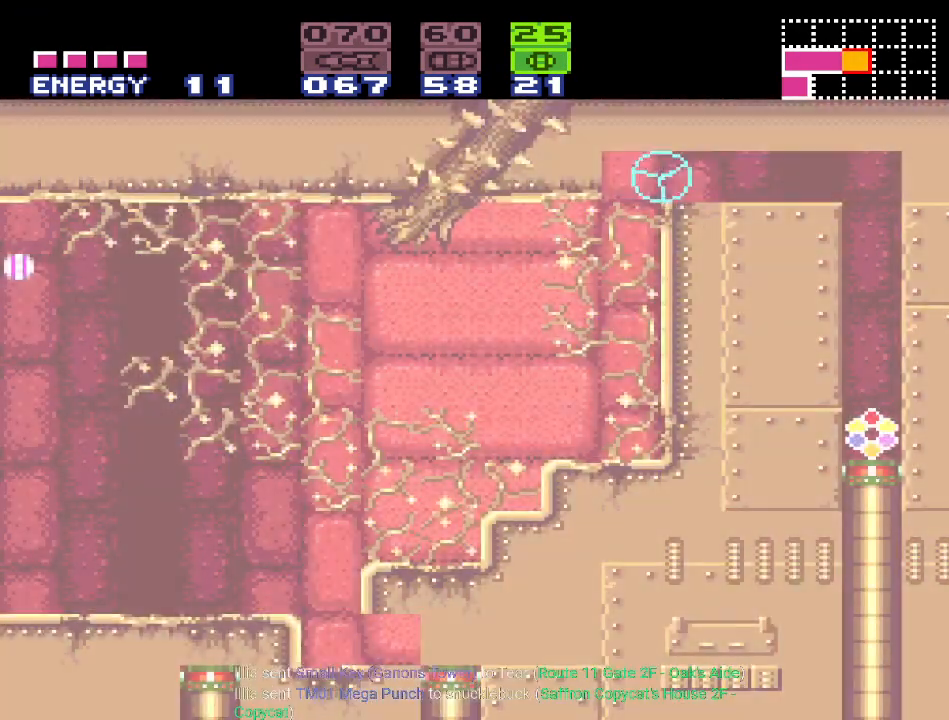
{"buttons": ["DPAD_RIGHT"], "events": [[217, "X", "down"], [350, "X", "up"]]}
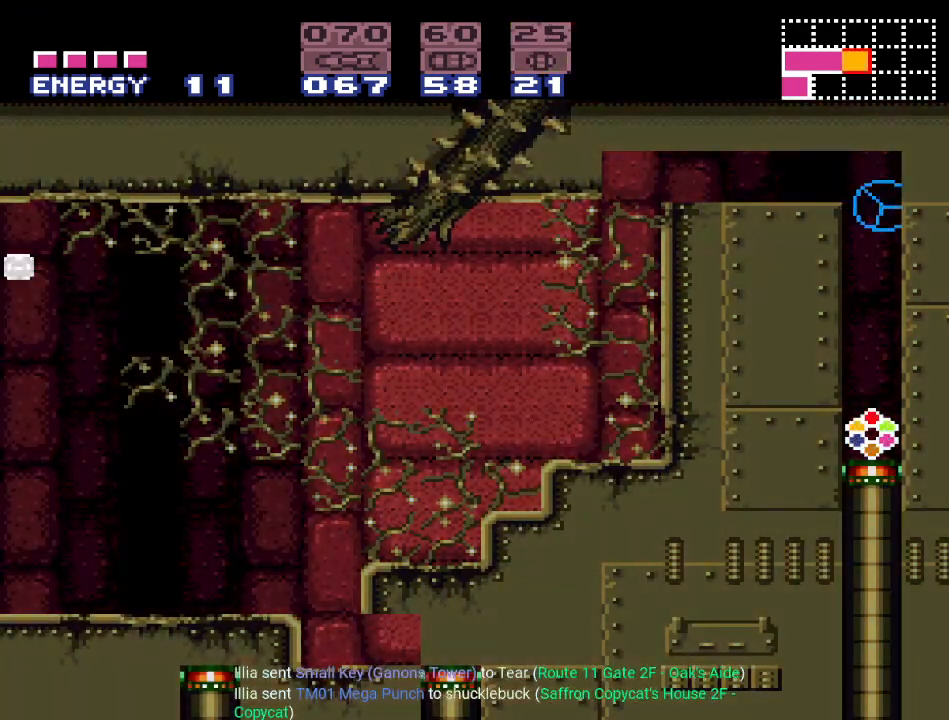
{"buttons": [], "events": [[67, "DPAD_RIGHT", "up"], [284, "DPAD_LEFT", "down"], [351, "DPAD_LEFT", "up"]]}
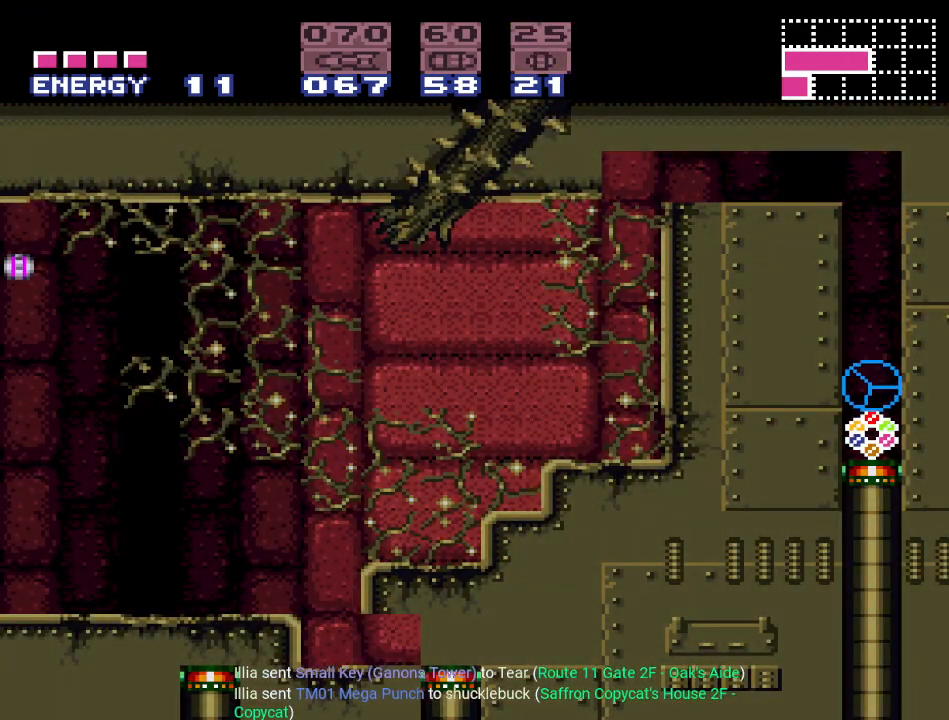
{"buttons": ["DPAD_LEFT"], "events": [[434, "DPAD_LEFT", "down"]]}
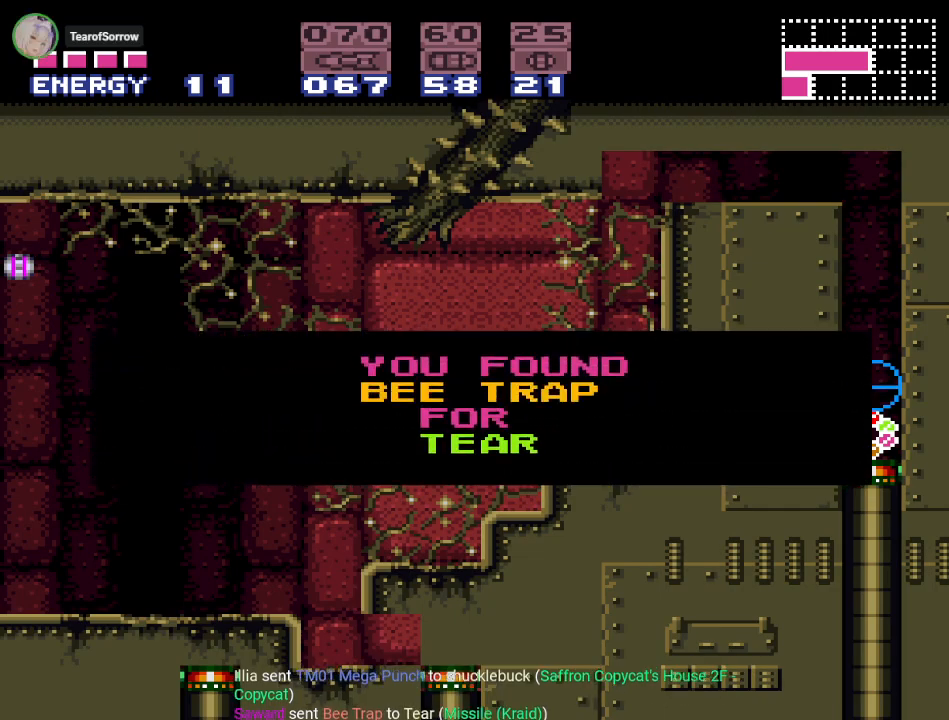
{"buttons": ["DPAD_LEFT"], "events": []}
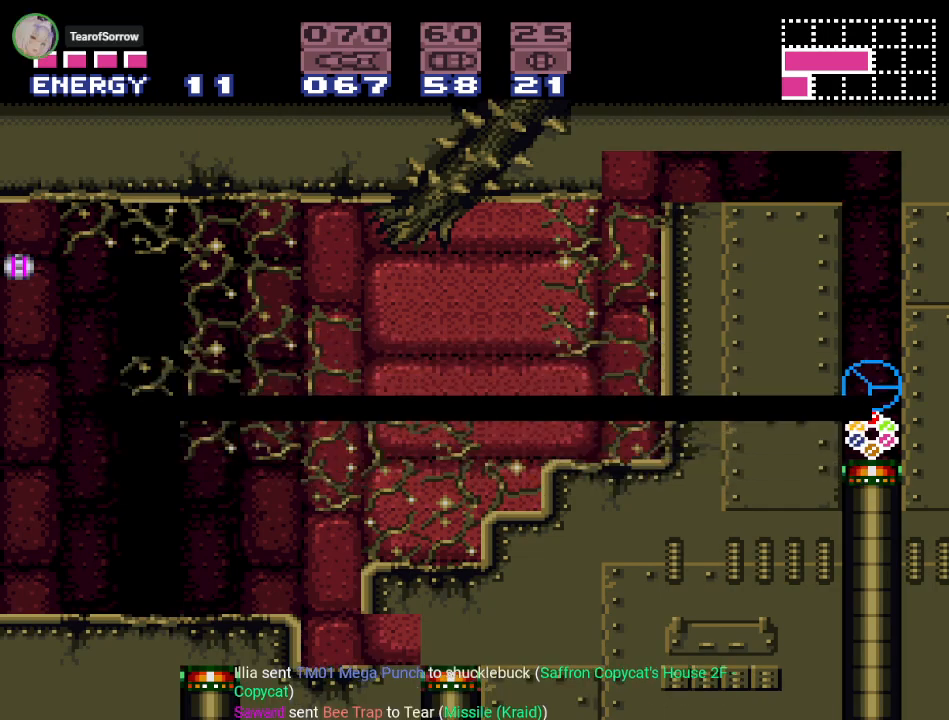
{"buttons": ["Y", "DPAD_LEFT"], "events": [[217, "Y", "down"]]}
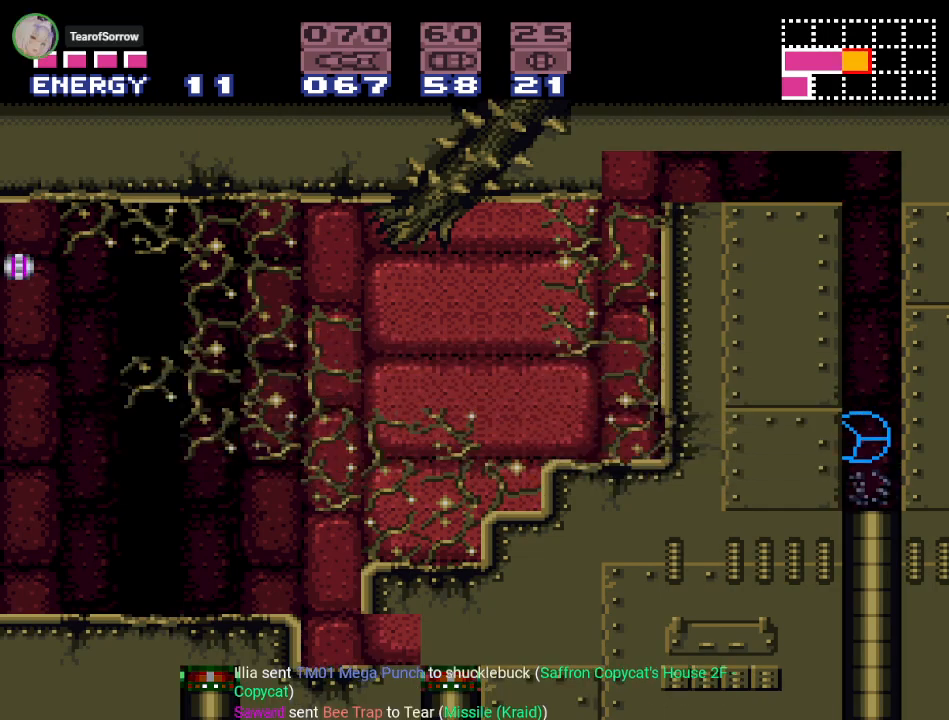
{"buttons": ["Y", "DPAD_LEFT"], "events": []}
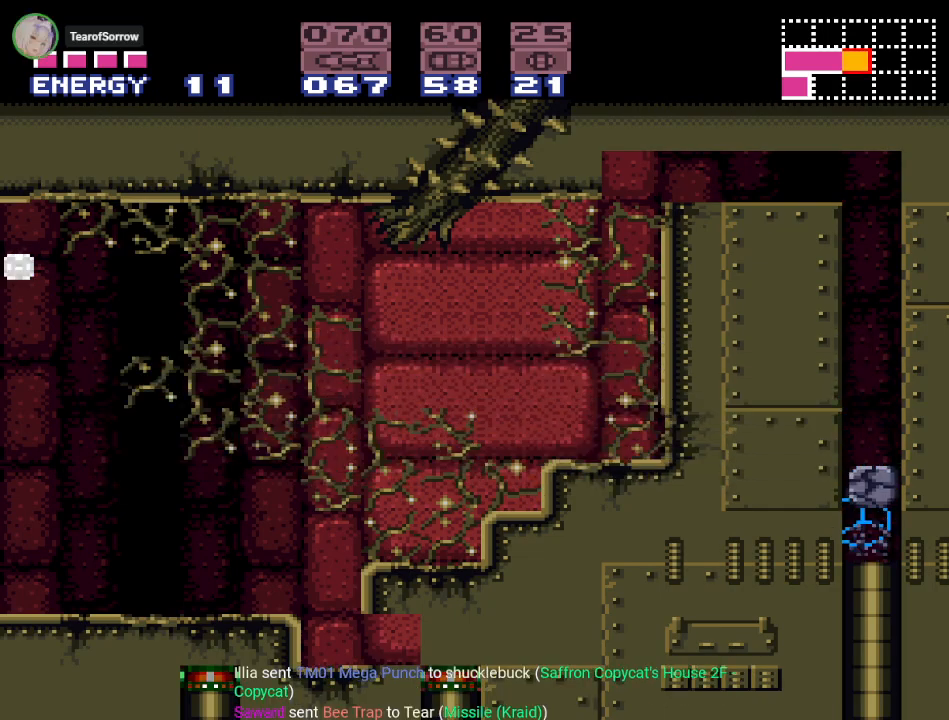
{"buttons": ["Y", "DPAD_LEFT"], "events": []}
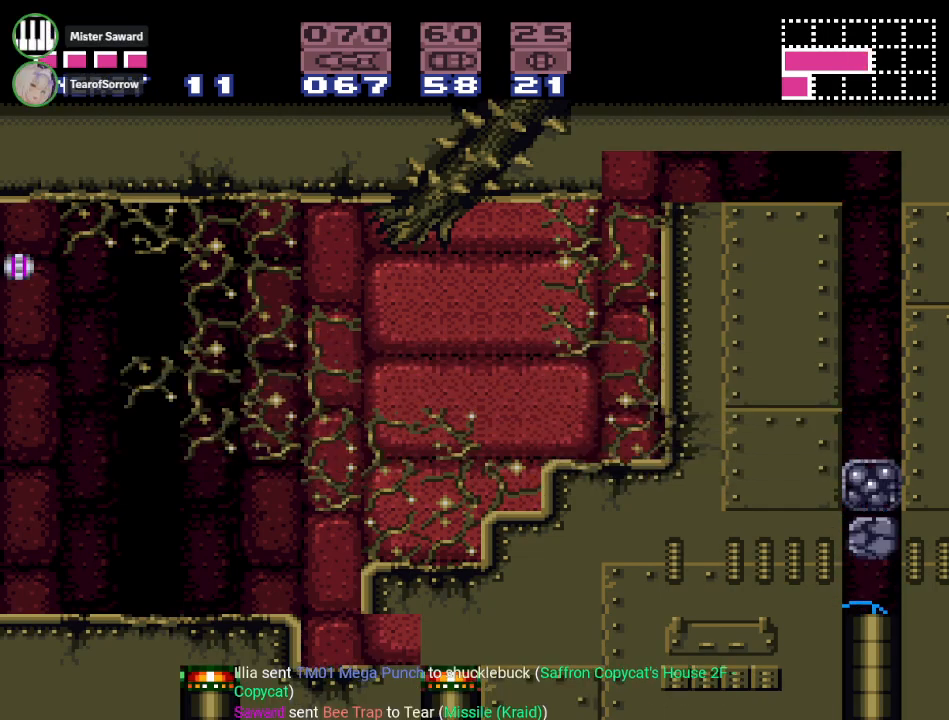
{"buttons": ["Y", "DPAD_LEFT"], "events": []}
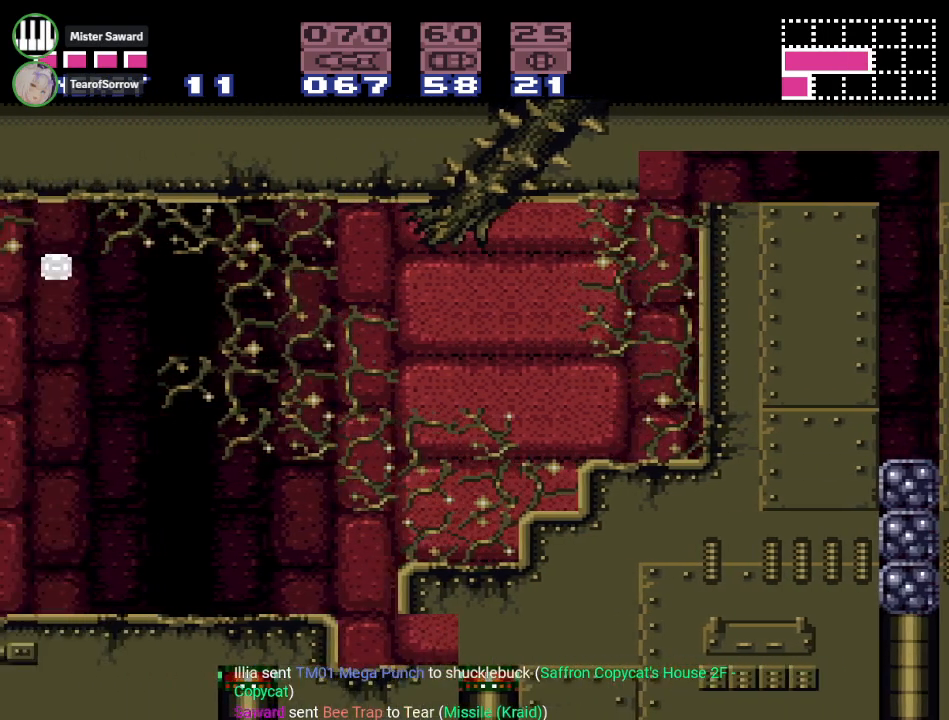
{"buttons": ["B", "Y", "DPAD_LEFT"], "events": [[434, "B", "down"]]}